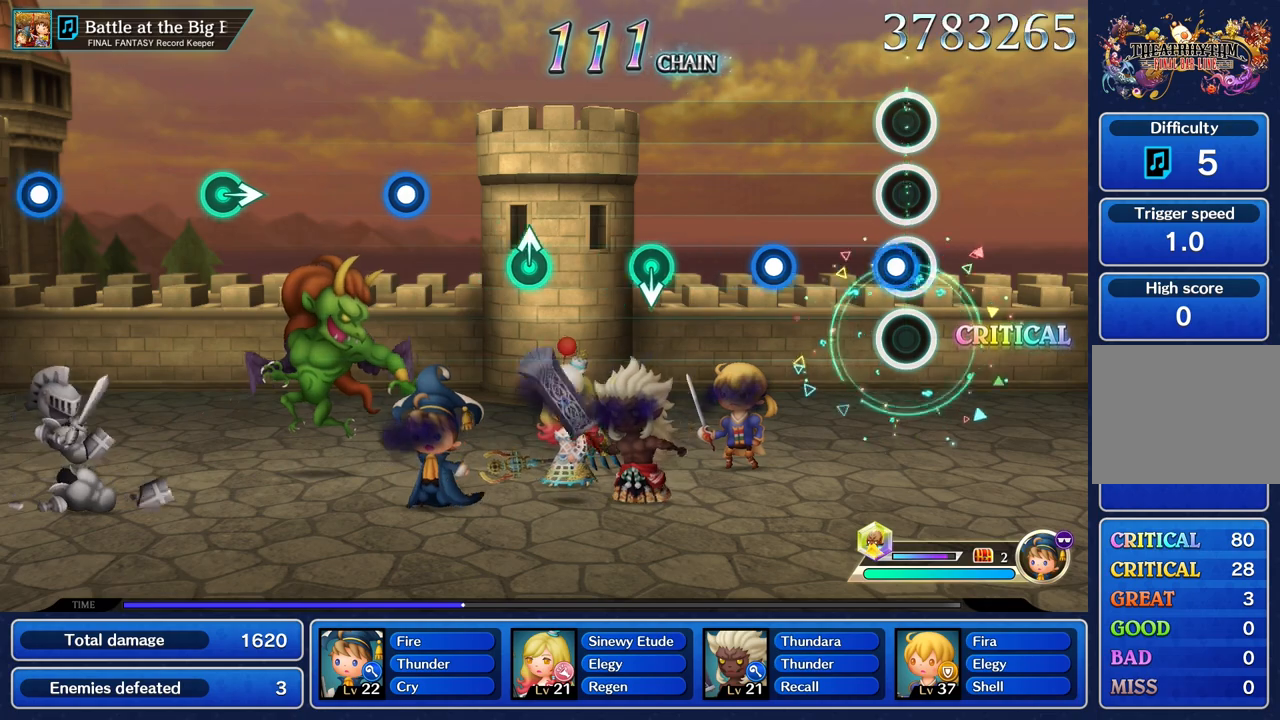
Gameplay with a controller (PlayStation layout); each line is a JSON object with the inputs held at the frame after it. "events" lists button and stick changes between this image and that frame as [ms after this image, input, new state], when the widget could be followed in between. Not read: CIRCLE CROSS L2 L3 R3.
{"buttons": [], "left_stick": "center", "right_stick": "center", "events": [[50, "R1", "down"], [167, "R1", "up"], [367, "R1", "down"], [484, "R1", "up"]]}
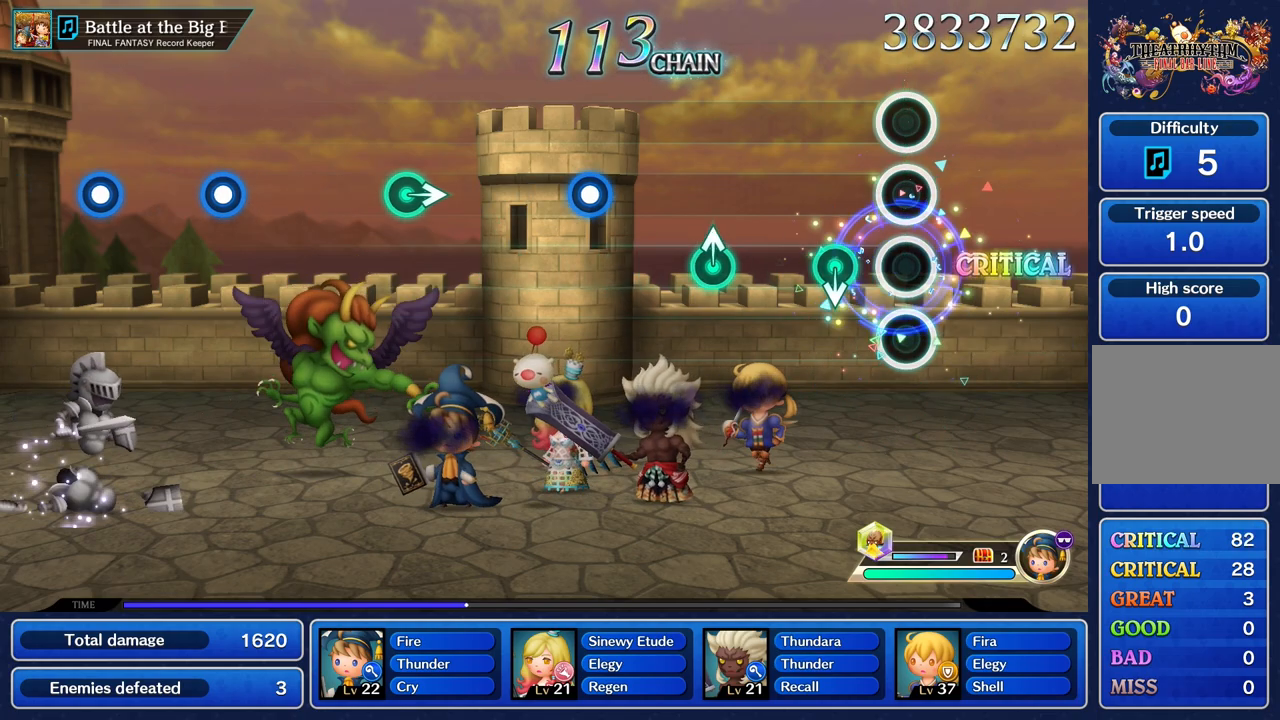
{"buttons": [], "left_stick": "center", "right_stick": "center", "events": [[200, "left_stick", "down"], [400, "left_stick", "center"]]}
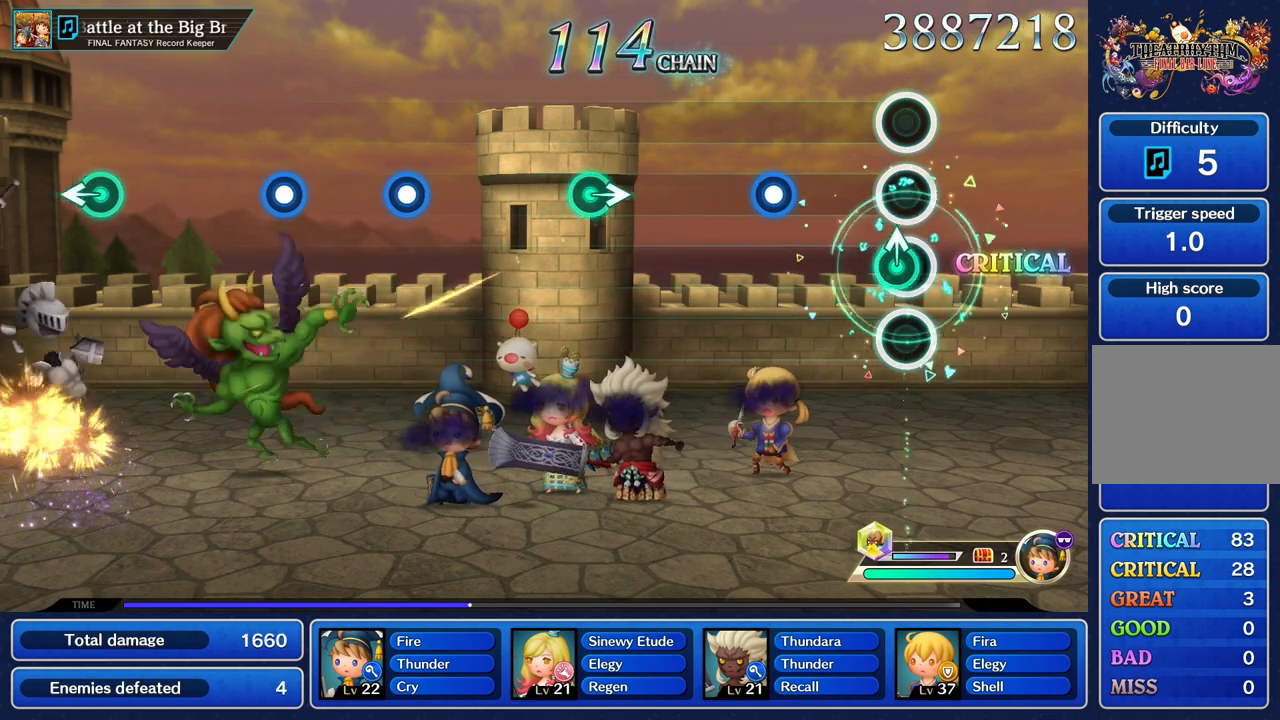
{"buttons": ["R1"], "left_stick": "center", "right_stick": "center", "events": [[33, "left_stick", "up"], [167, "left_stick", "center"], [400, "R1", "down"]]}
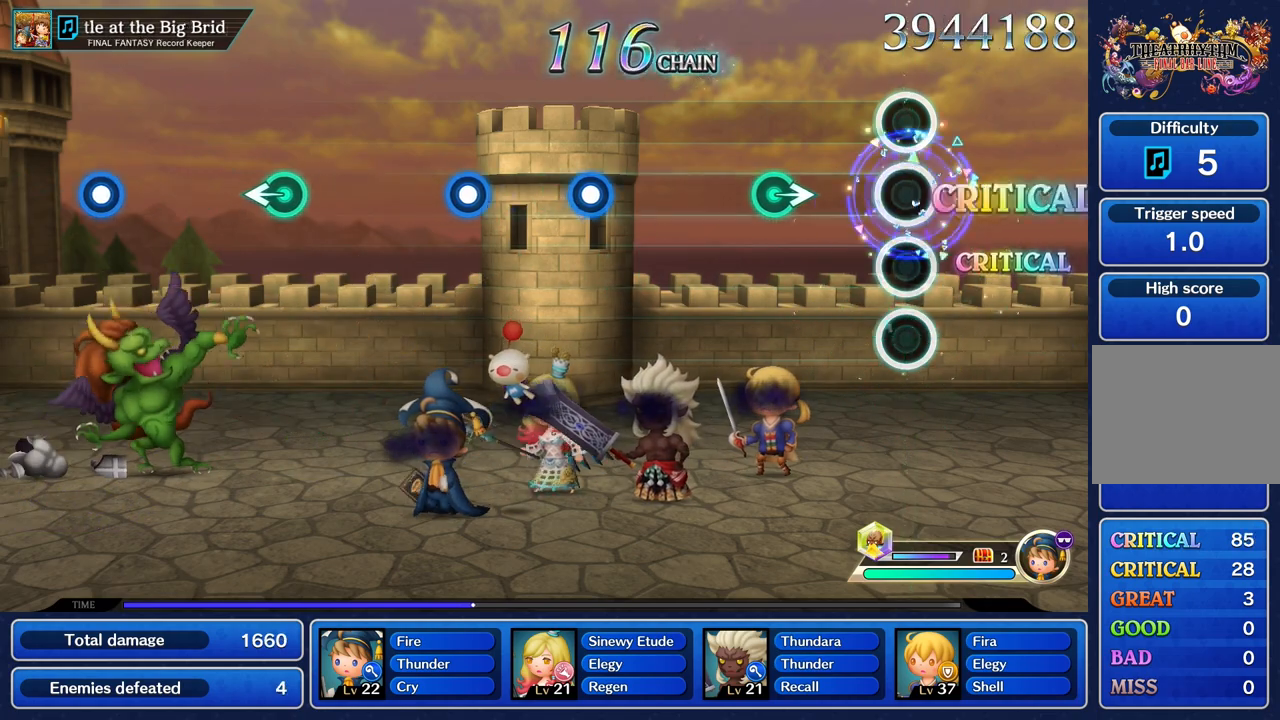
{"buttons": [], "left_stick": "right", "right_stick": "center", "events": [[16, "R1", "up"], [383, "left_stick", "right"]]}
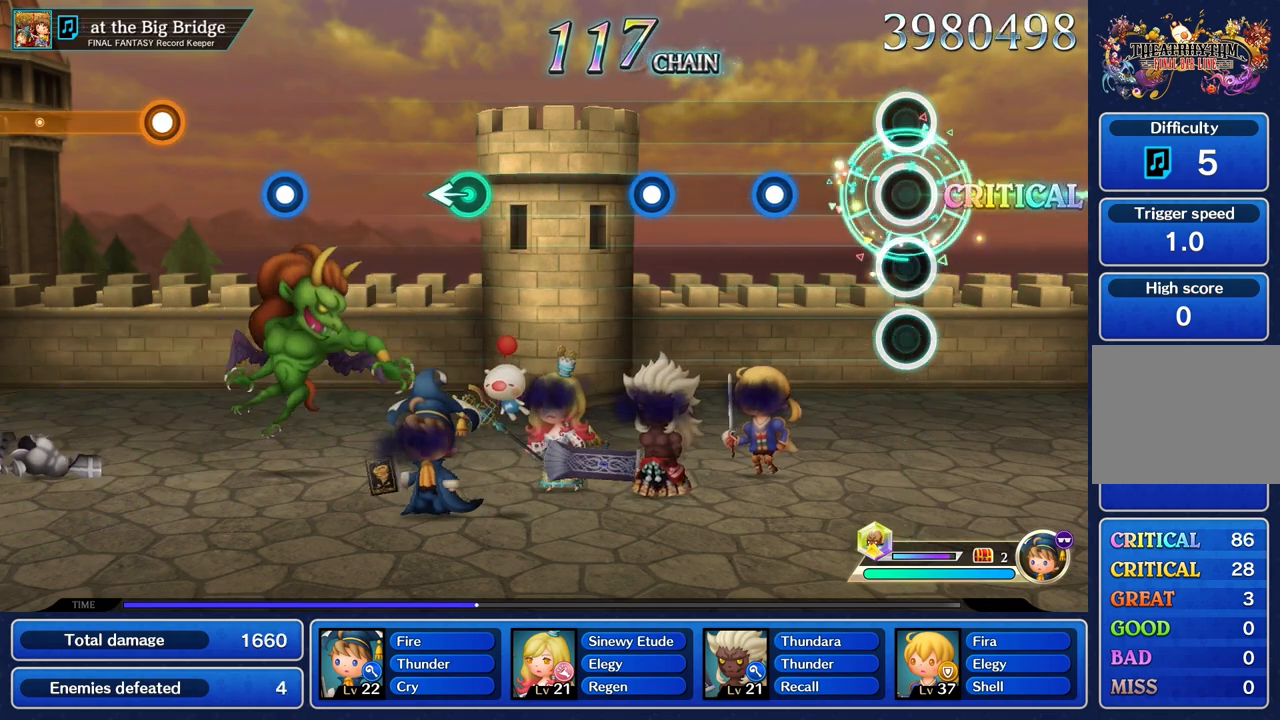
{"buttons": ["R1"], "left_stick": "center", "right_stick": "center", "events": [[50, "left_stick", "center"], [417, "R1", "down"]]}
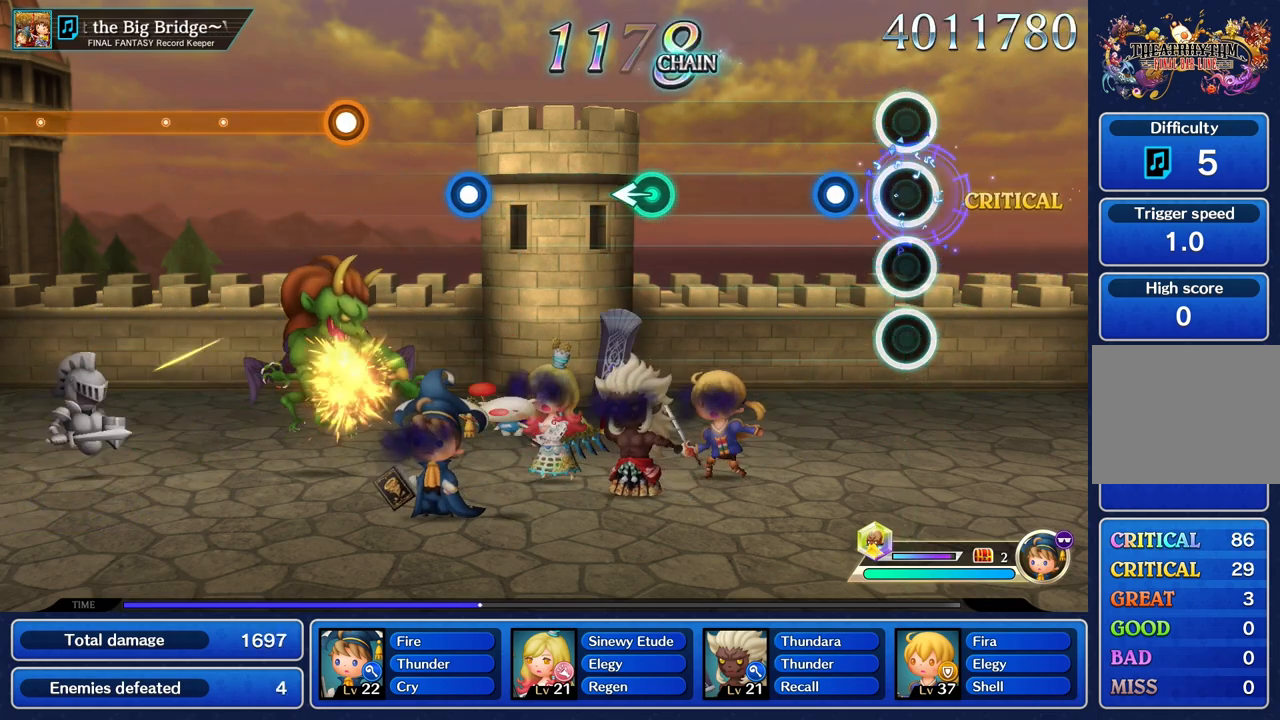
{"buttons": [], "left_stick": "center", "right_stick": "center", "events": [[33, "R1", "up"], [183, "R1", "down"], [333, "R1", "up"]]}
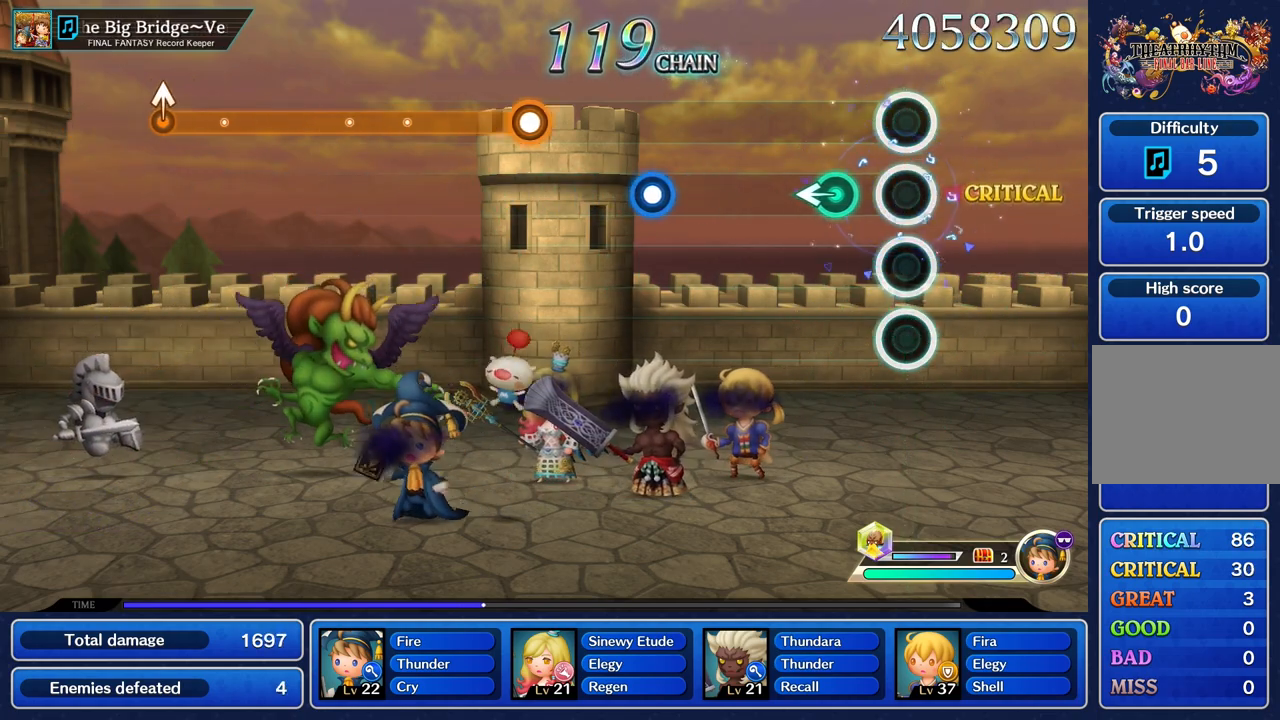
{"buttons": [], "left_stick": "center", "right_stick": "center", "events": [[200, "left_stick", "left"], [317, "left_stick", "center"]]}
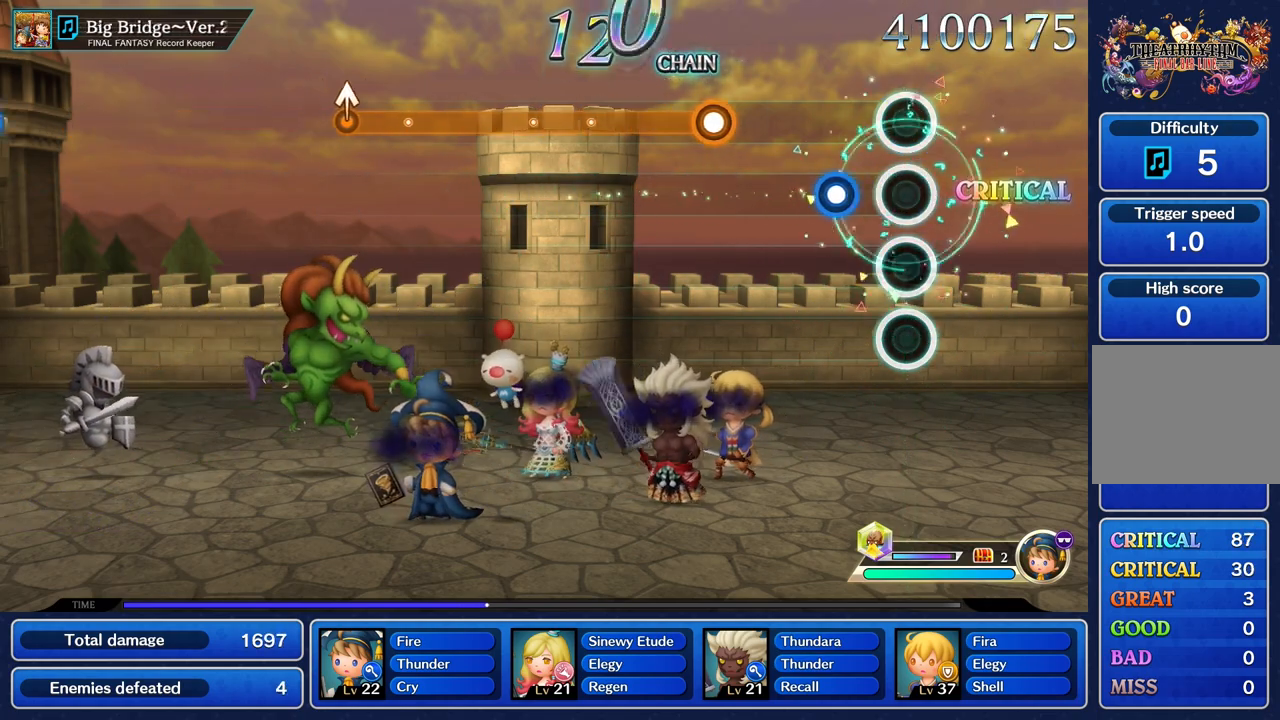
{"buttons": ["R1"], "left_stick": "center", "right_stick": "center", "events": [[183, "R1", "down"], [283, "R1", "up"], [500, "R1", "down"]]}
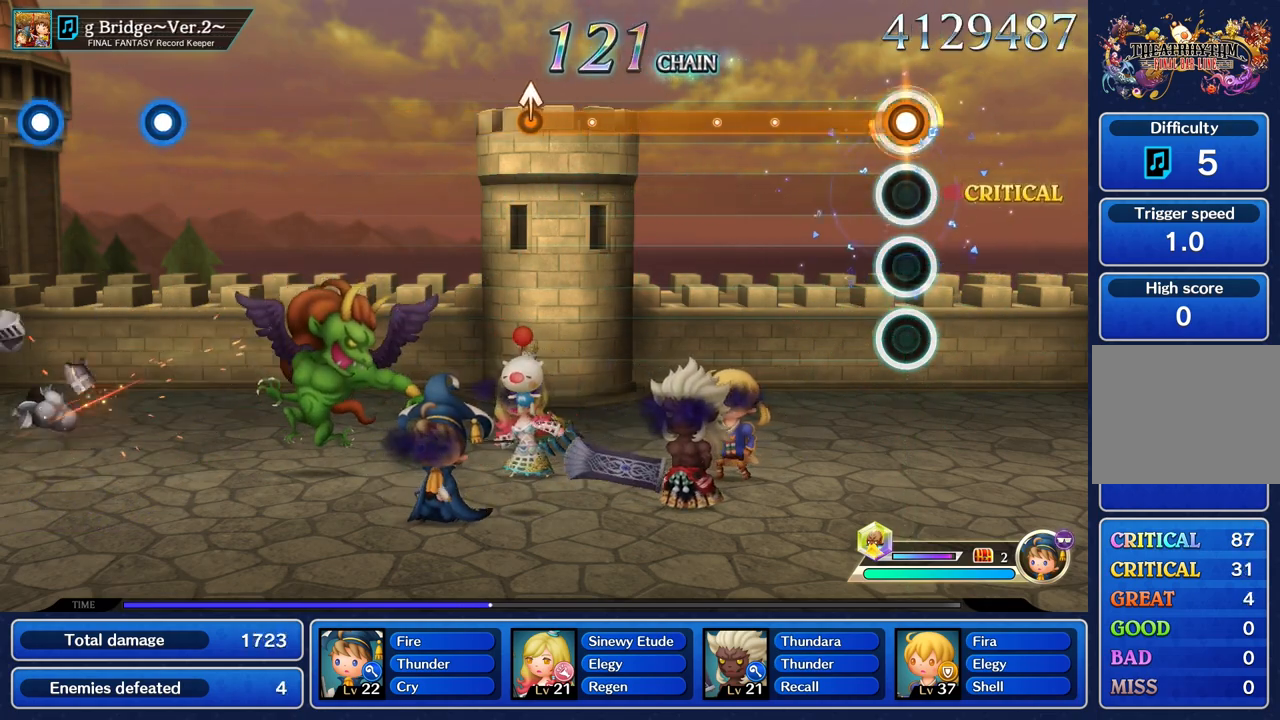
{"buttons": ["R1"], "left_stick": "center", "right_stick": "center", "events": []}
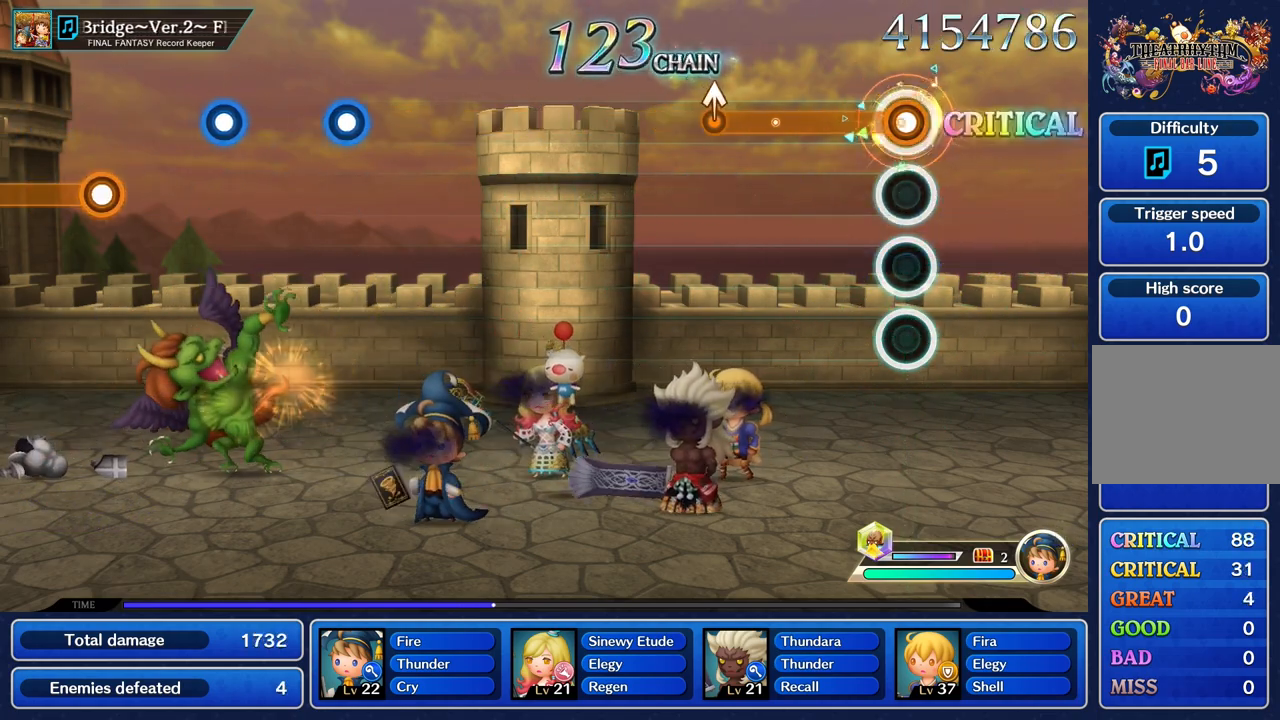
{"buttons": ["R1"], "left_stick": "center", "right_stick": "center", "events": []}
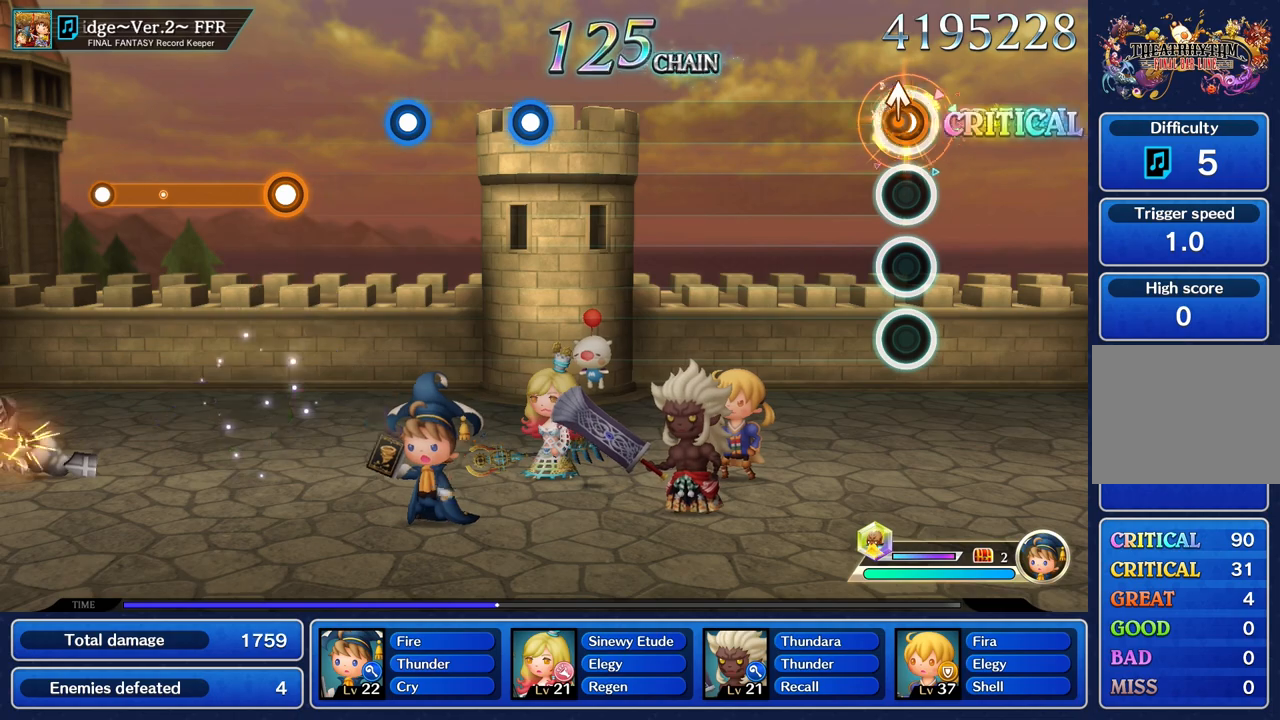
{"buttons": [], "left_stick": "center", "right_stick": "center", "events": [[50, "left_stick", "up"], [150, "R1", "up"], [167, "left_stick", "center"]]}
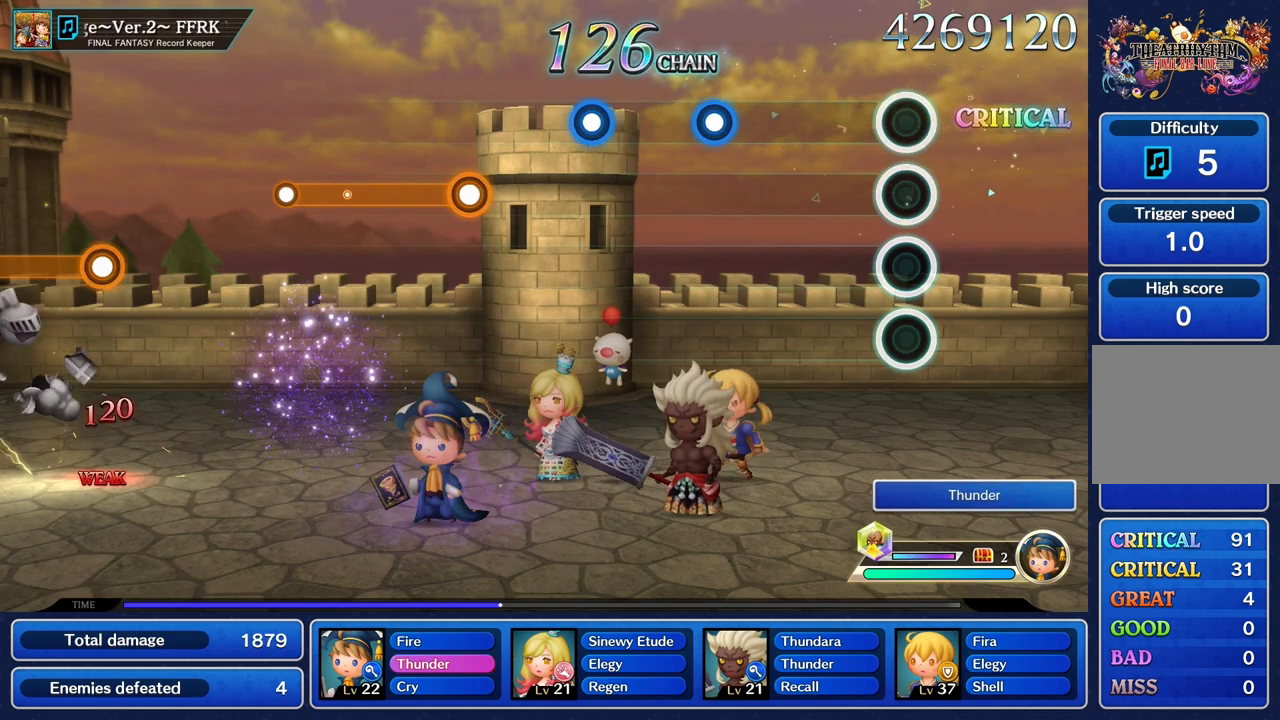
{"buttons": [], "left_stick": "center", "right_stick": "center", "events": []}
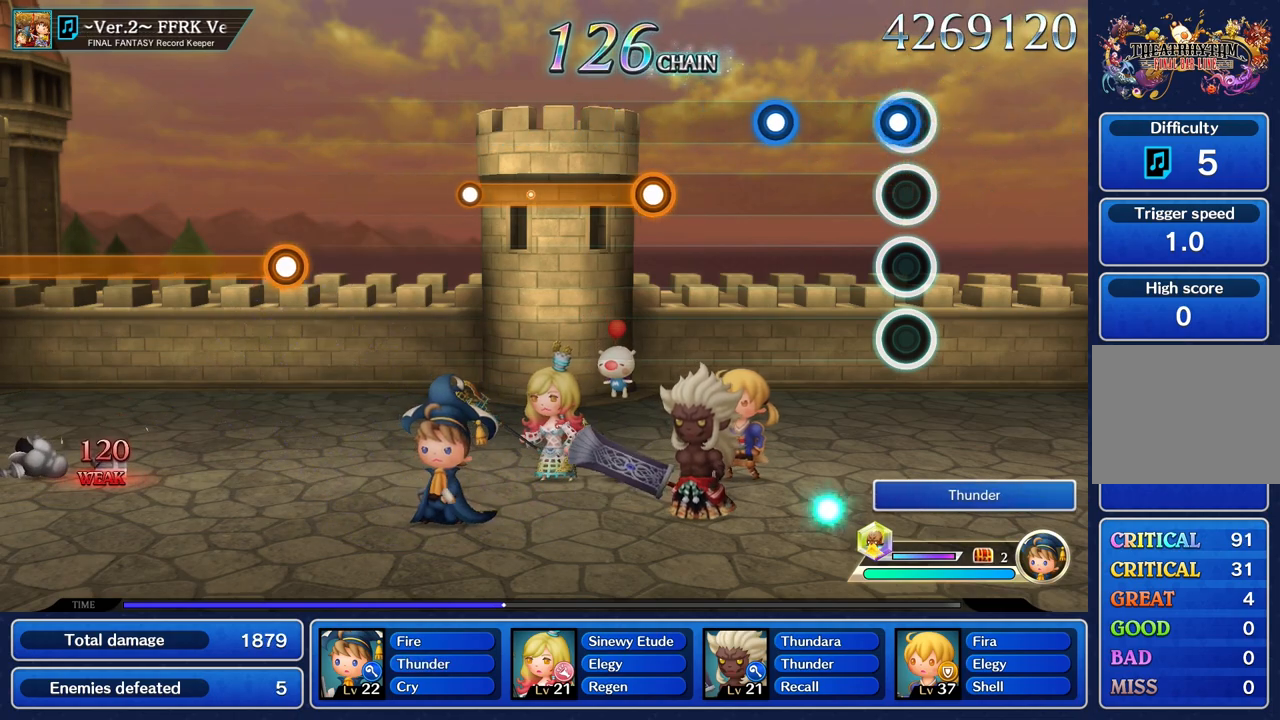
{"buttons": [], "left_stick": "center", "right_stick": "center", "events": [[50, "R1", "down"], [150, "R1", "up"], [367, "R1", "down"], [501, "R1", "up"]]}
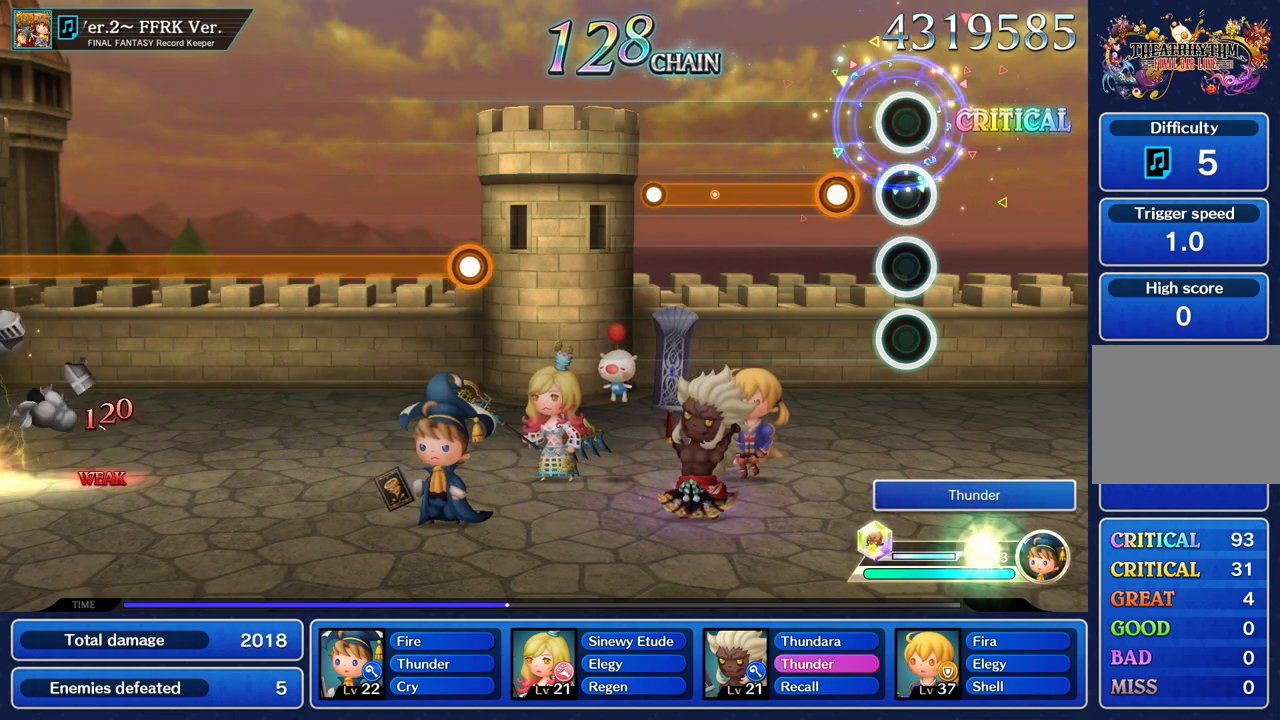
{"buttons": ["R1"], "left_stick": "center", "right_stick": "center", "events": [[216, "R1", "down"]]}
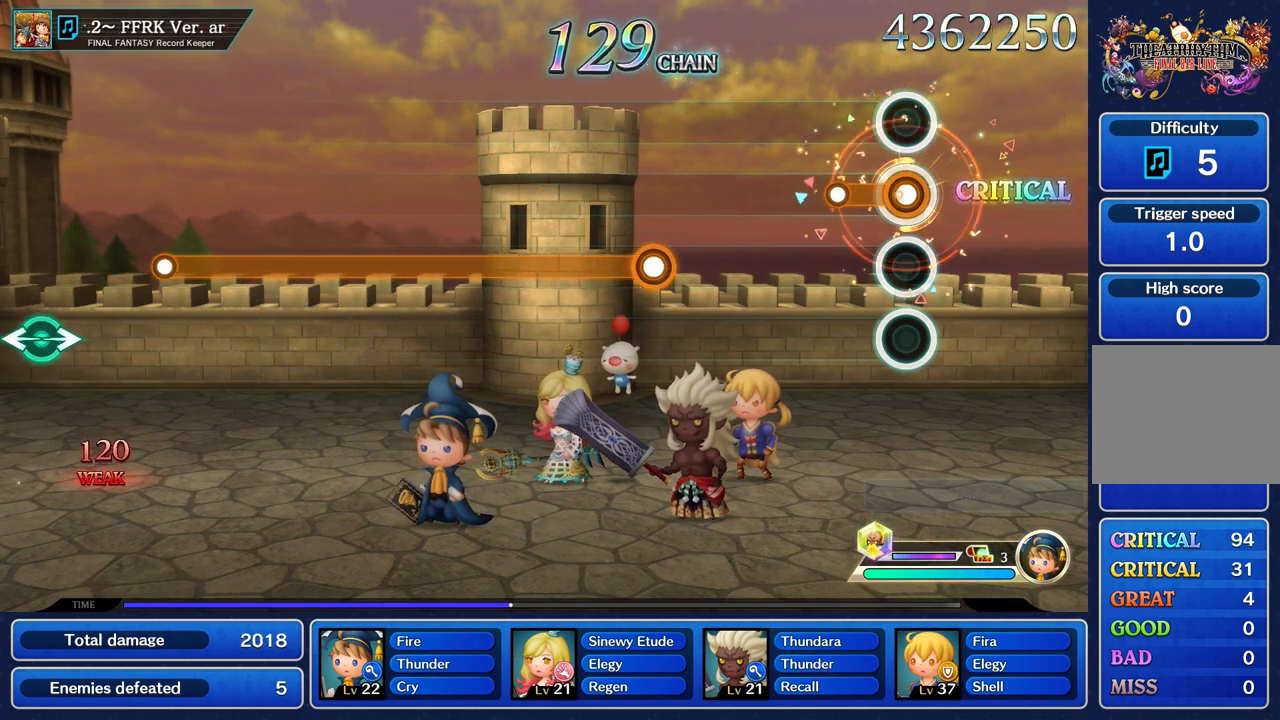
{"buttons": [], "left_stick": "center", "right_stick": "center", "events": [[234, "R1", "up"]]}
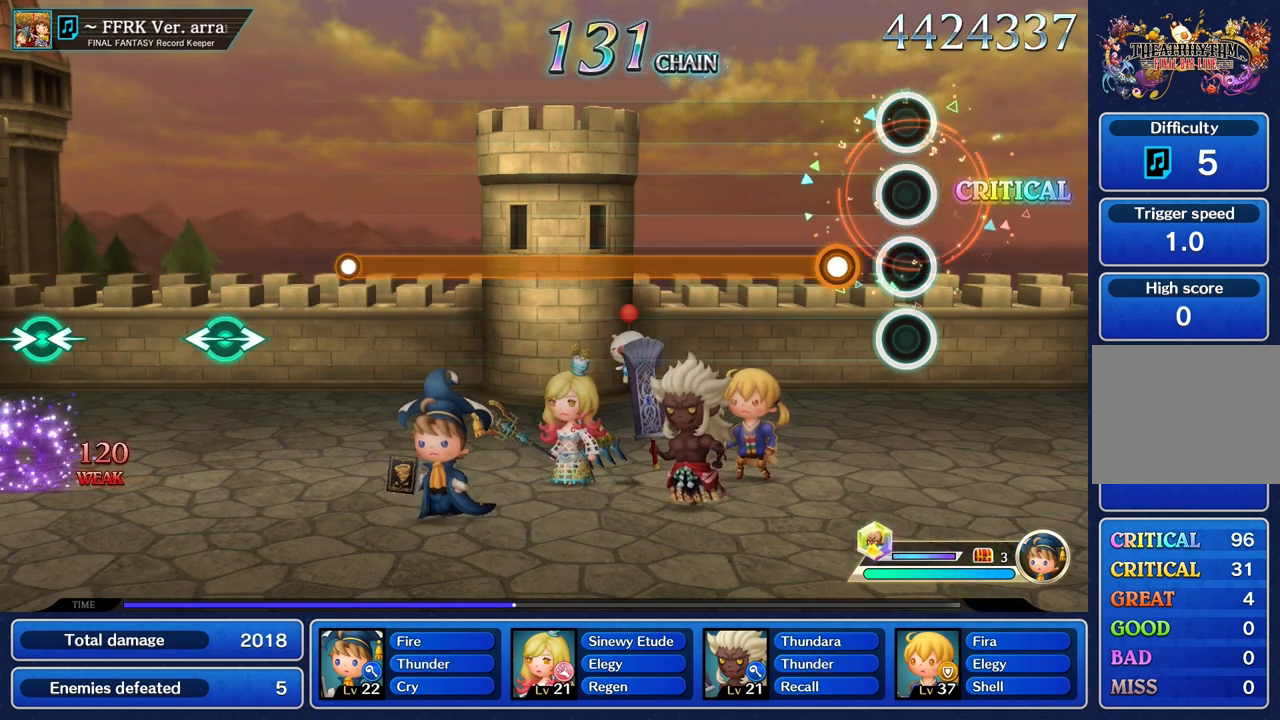
{"buttons": ["R1"], "left_stick": "center", "right_stick": "center", "events": [[200, "R1", "down"]]}
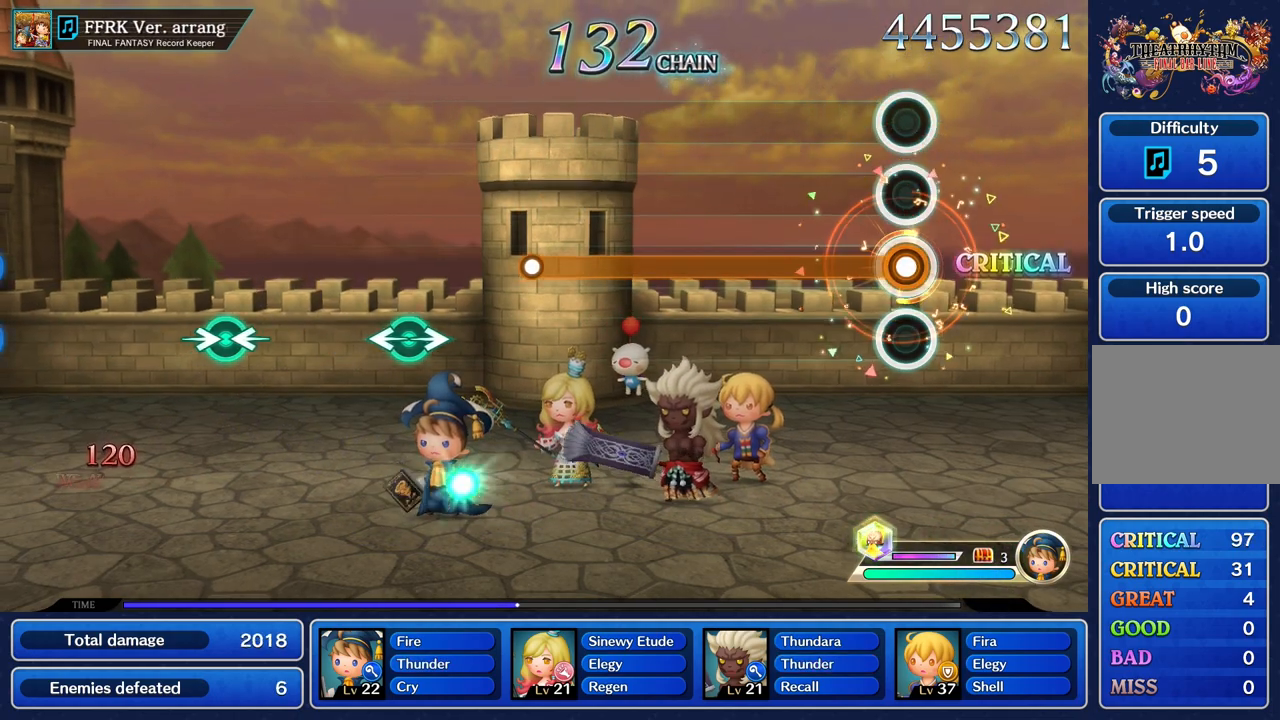
{"buttons": ["R1"], "left_stick": "center", "right_stick": "center", "events": []}
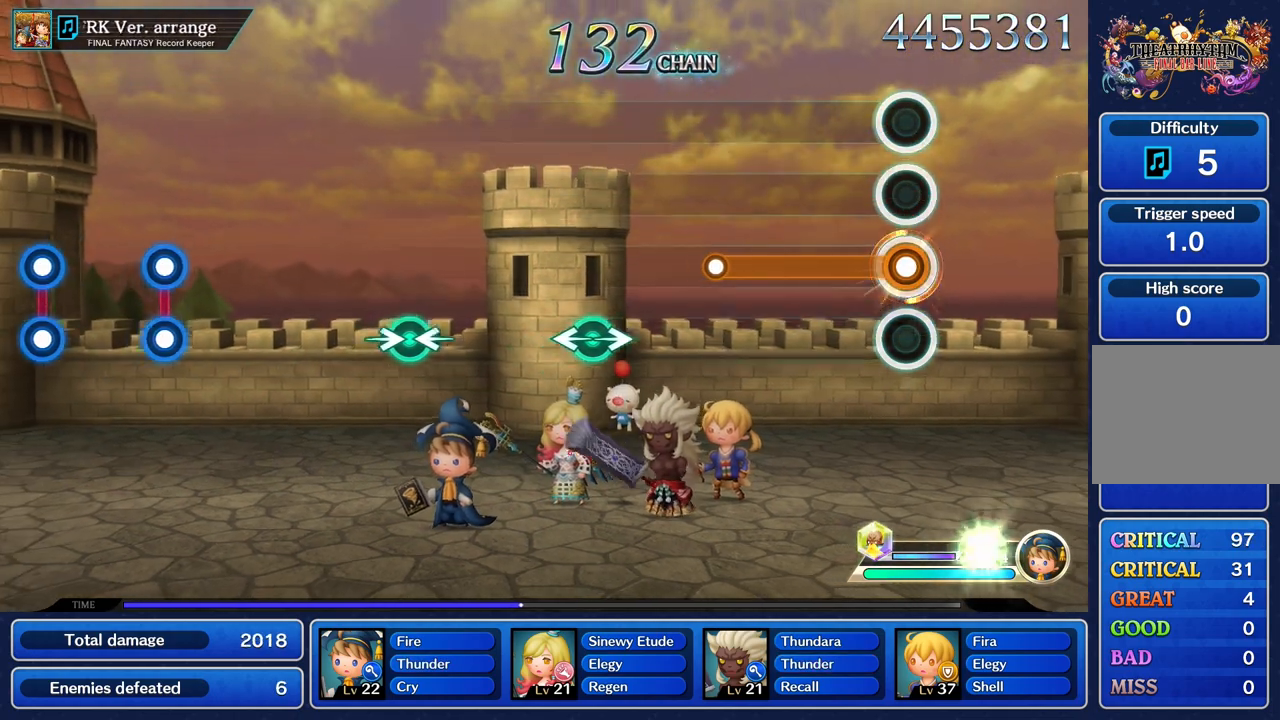
{"buttons": ["R1"], "left_stick": "center", "right_stick": "center", "events": []}
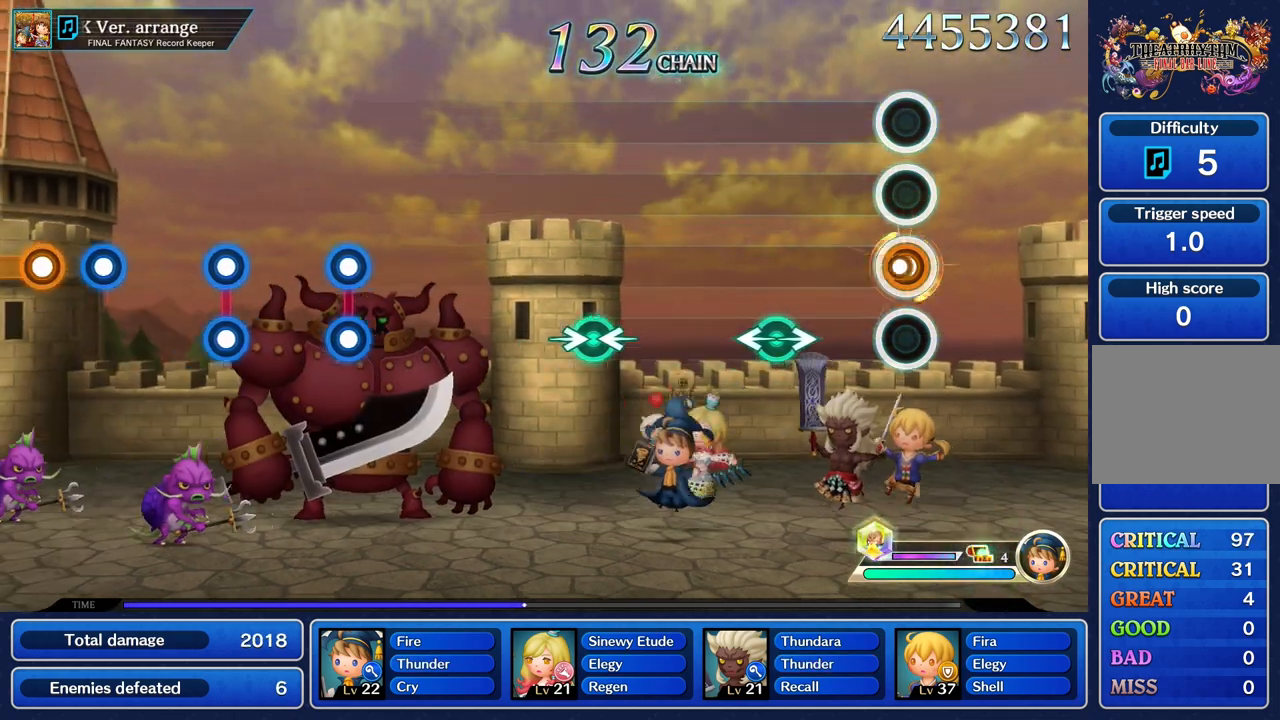
{"buttons": [], "left_stick": "center", "right_stick": "center", "events": [[33, "R1", "up"], [350, "left_stick", "left"], [350, "right_stick", "right"], [467, "right_stick", "center"], [484, "left_stick", "center"]]}
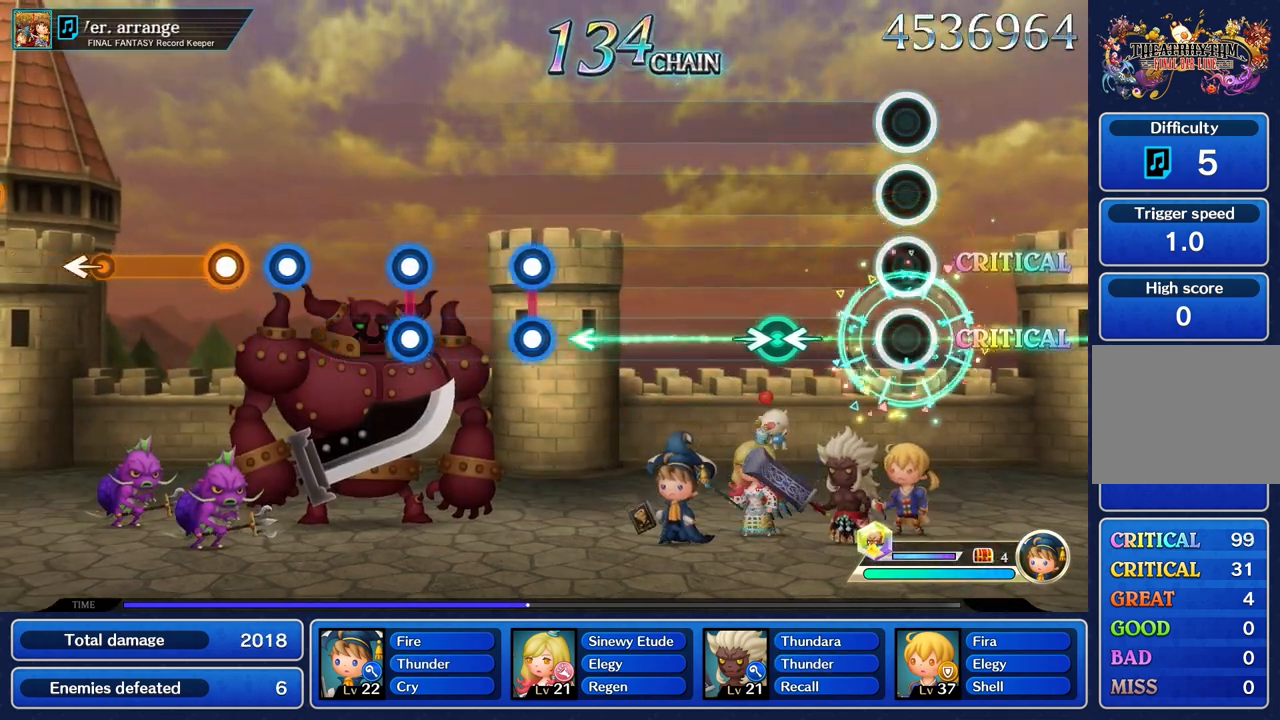
{"buttons": [], "left_stick": "center", "right_stick": "center", "events": [[333, "right_stick", "right"], [350, "left_stick", "left"], [450, "right_stick", "center"], [467, "left_stick", "center"]]}
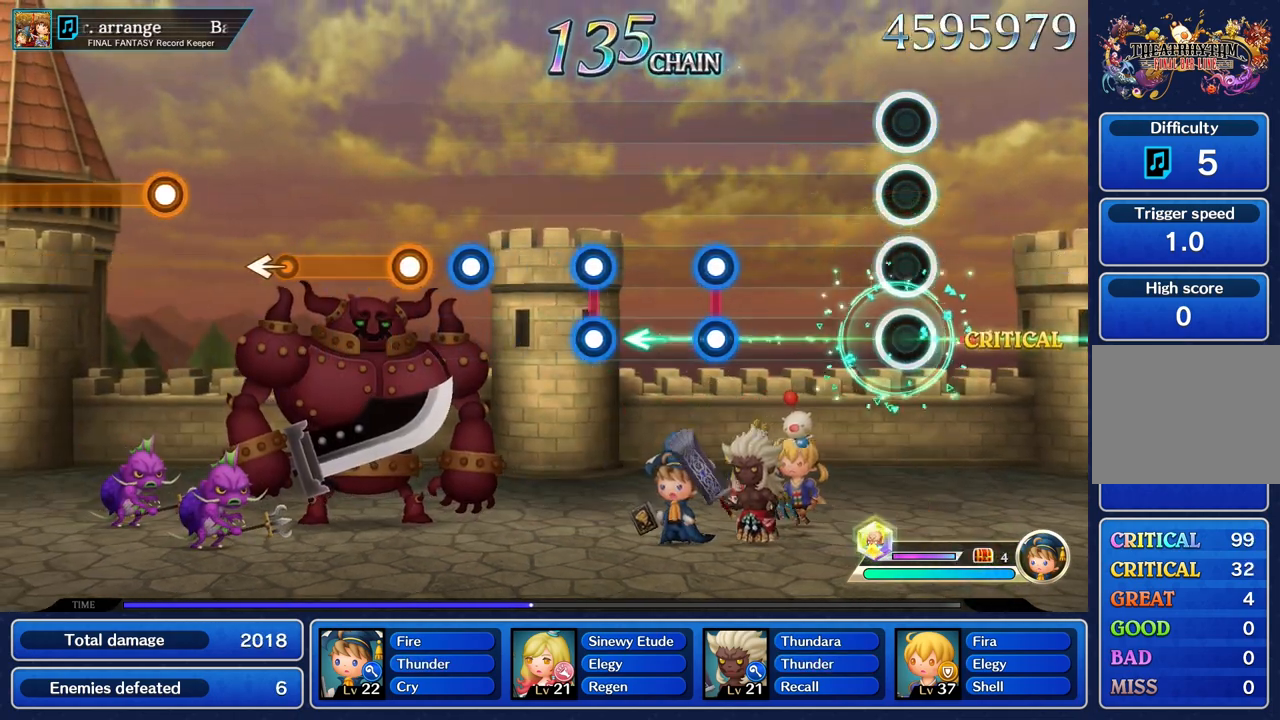
{"buttons": [], "left_stick": "center", "right_stick": "center", "events": []}
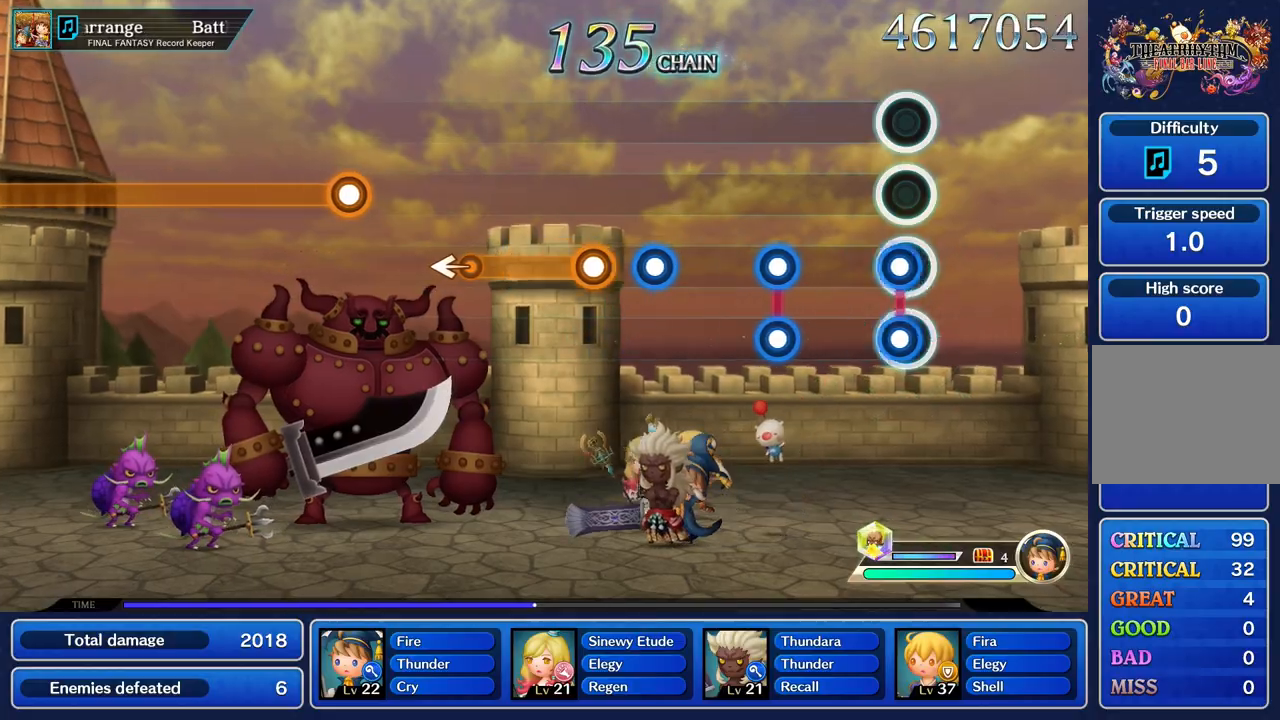
{"buttons": ["L1", "R1"], "left_stick": "center", "right_stick": "center", "events": [[33, "L1", "down"], [33, "R1", "down"], [150, "L1", "up"], [150, "R1", "up"], [400, "R1", "down"], [417, "L1", "down"]]}
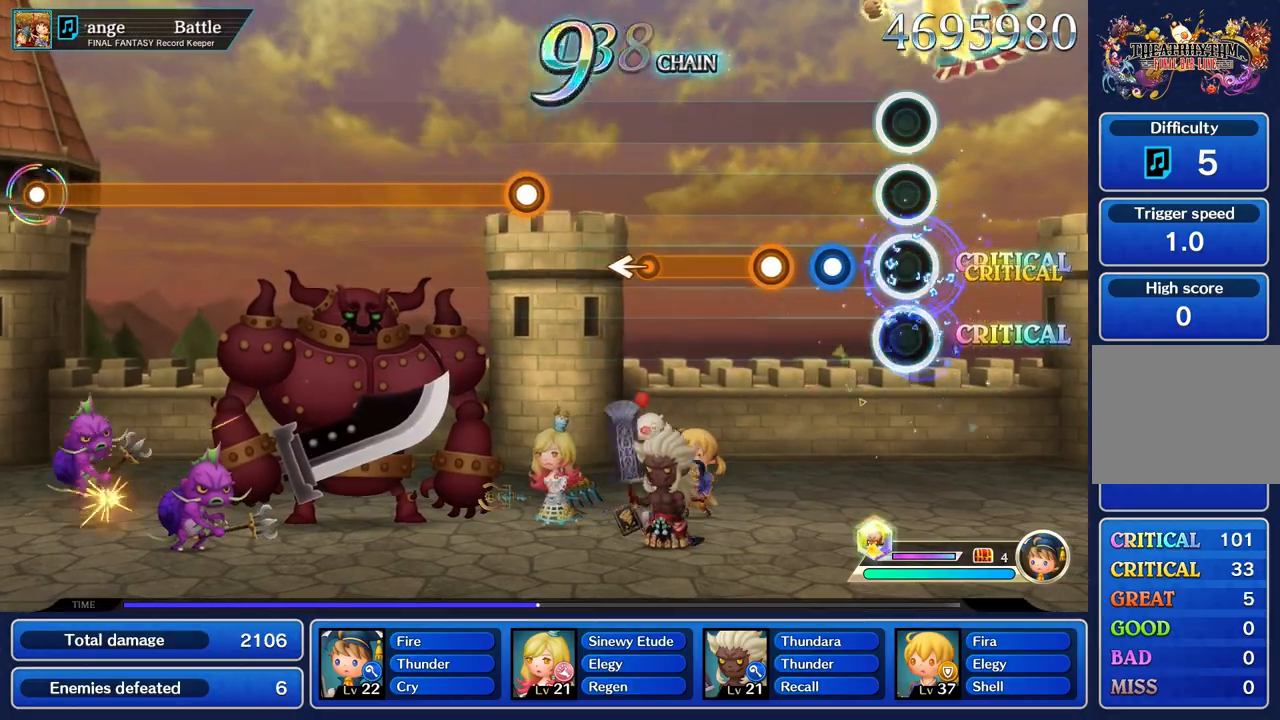
{"buttons": ["R1"], "left_stick": "center", "right_stick": "center", "events": [[34, "R1", "up"], [50, "L1", "up"], [234, "R1", "down"], [317, "R1", "up"], [401, "R1", "down"]]}
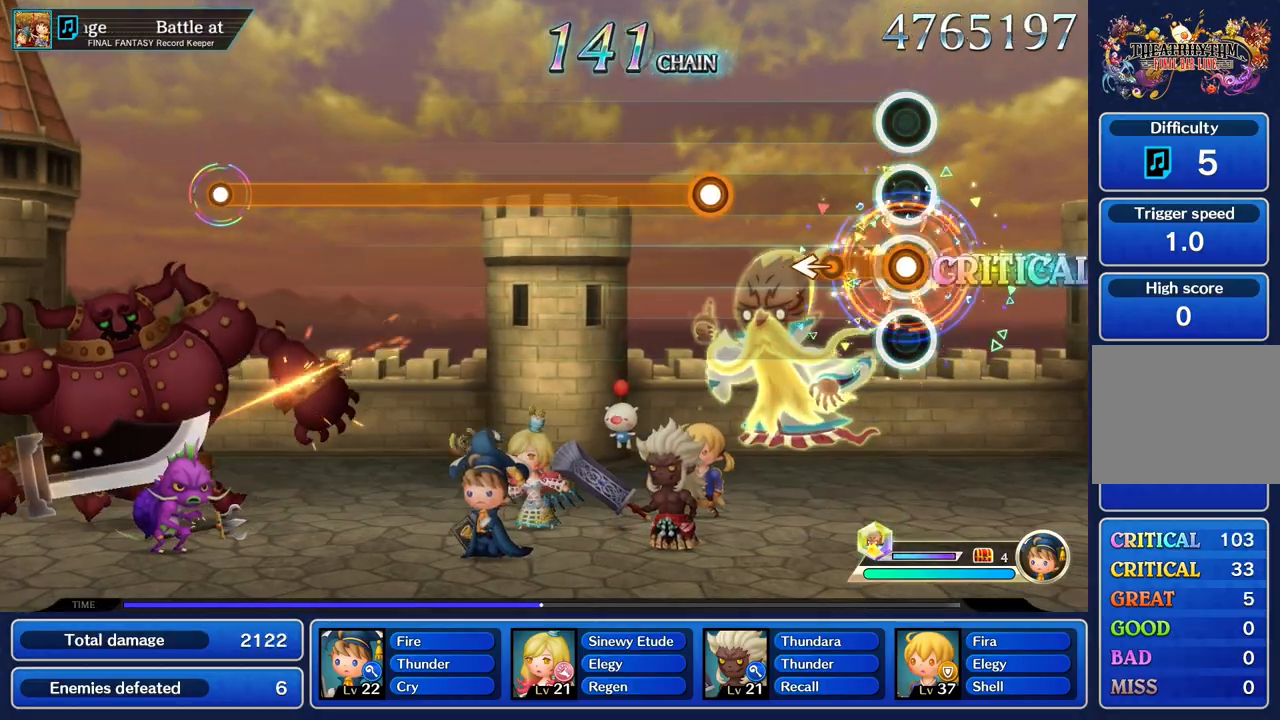
{"buttons": [], "left_stick": "center", "right_stick": "center", "events": [[183, "left_stick", "left"], [334, "left_stick", "center"], [400, "R1", "up"]]}
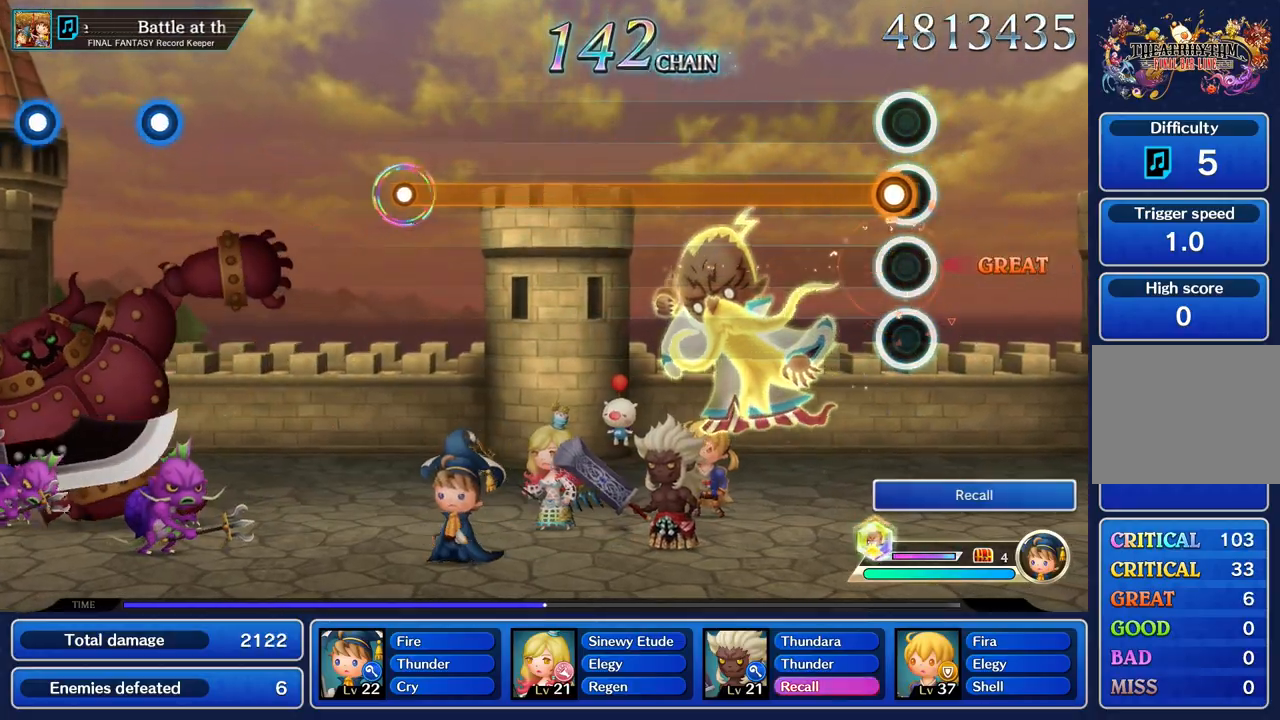
{"buttons": ["R1"], "left_stick": "center", "right_stick": "center", "events": [[67, "R1", "down"]]}
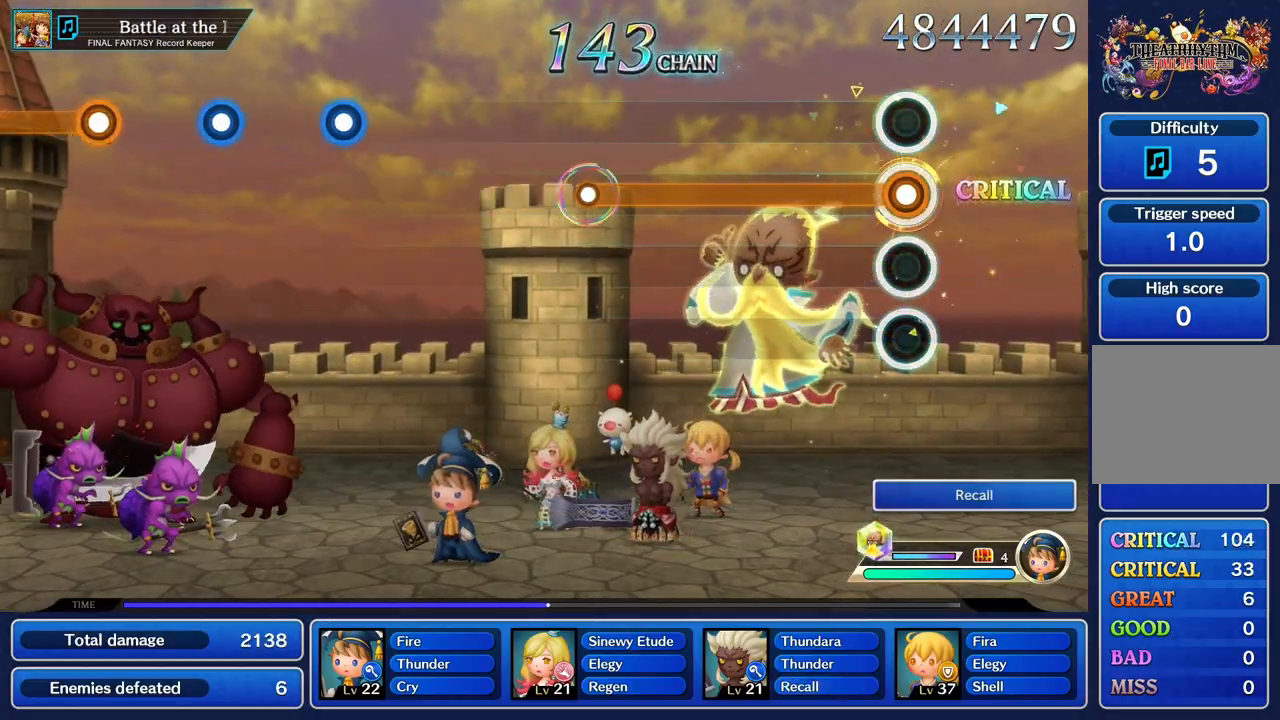
{"buttons": ["R1"], "left_stick": "center", "right_stick": "center", "events": []}
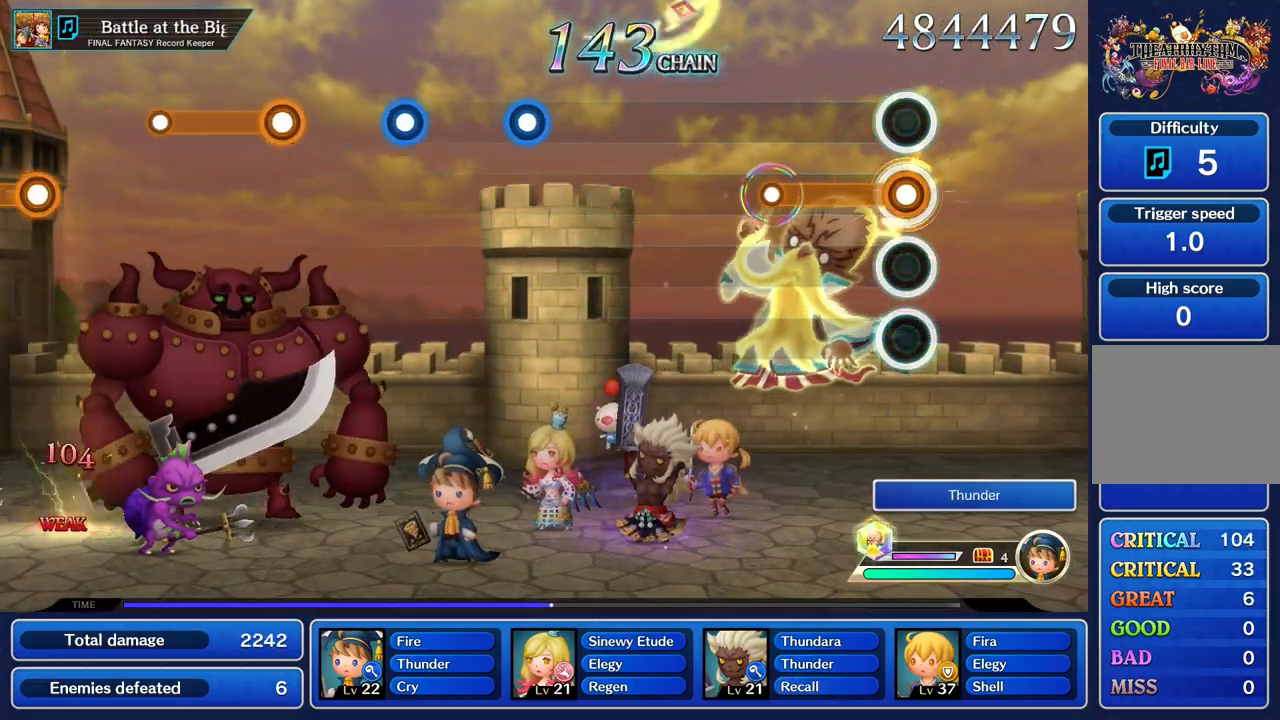
{"buttons": [], "left_stick": "center", "right_stick": "center", "events": [[417, "R1", "up"]]}
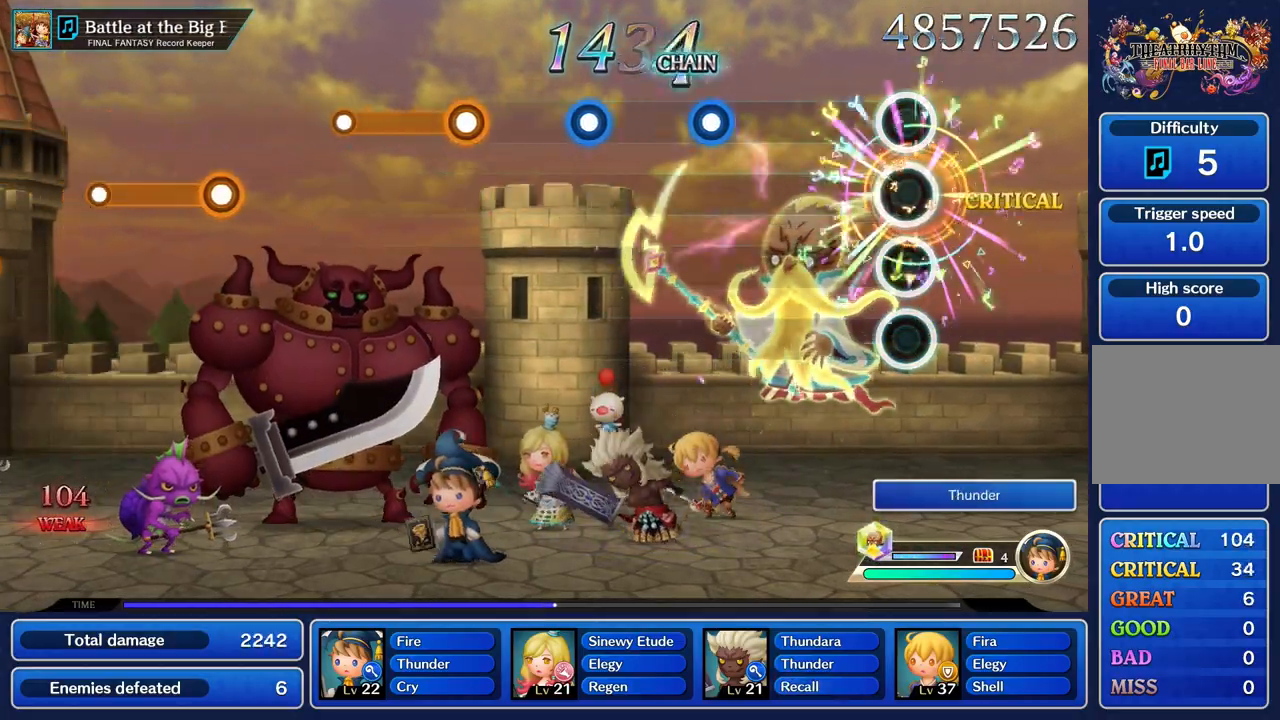
{"buttons": [], "left_stick": "center", "right_stick": "center", "events": []}
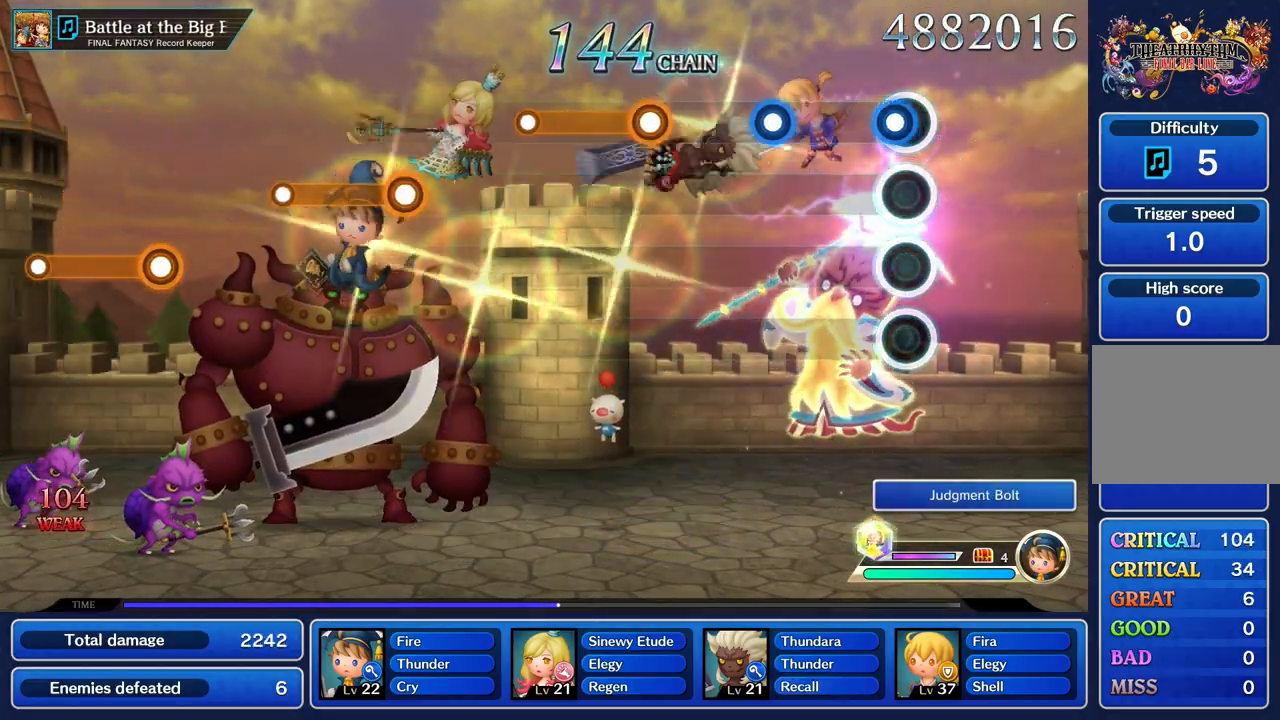
{"buttons": ["R1"], "left_stick": "center", "right_stick": "center", "events": [[50, "R1", "down"], [167, "R1", "up"], [401, "R1", "down"]]}